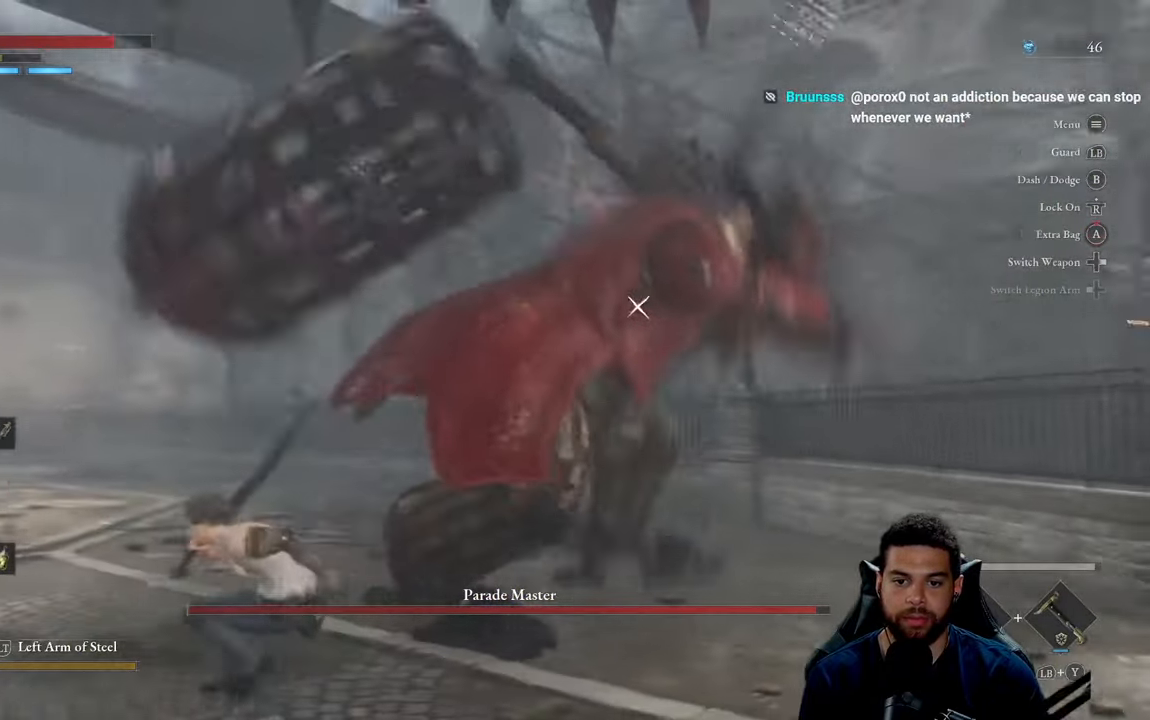
Gameplay with a controller (Xbox layout); each line is a JSON object with the inputs held at the frame after it. "events" lists button and stick changes between this image and that frame as [ms after this image, input, new state], when the widget could be followed in between.
{"buttons": [], "left_stick": "up", "right_stick": "center", "events": [[34, "B", "down"], [100, "B", "up"], [484, "left_stick", "up"]]}
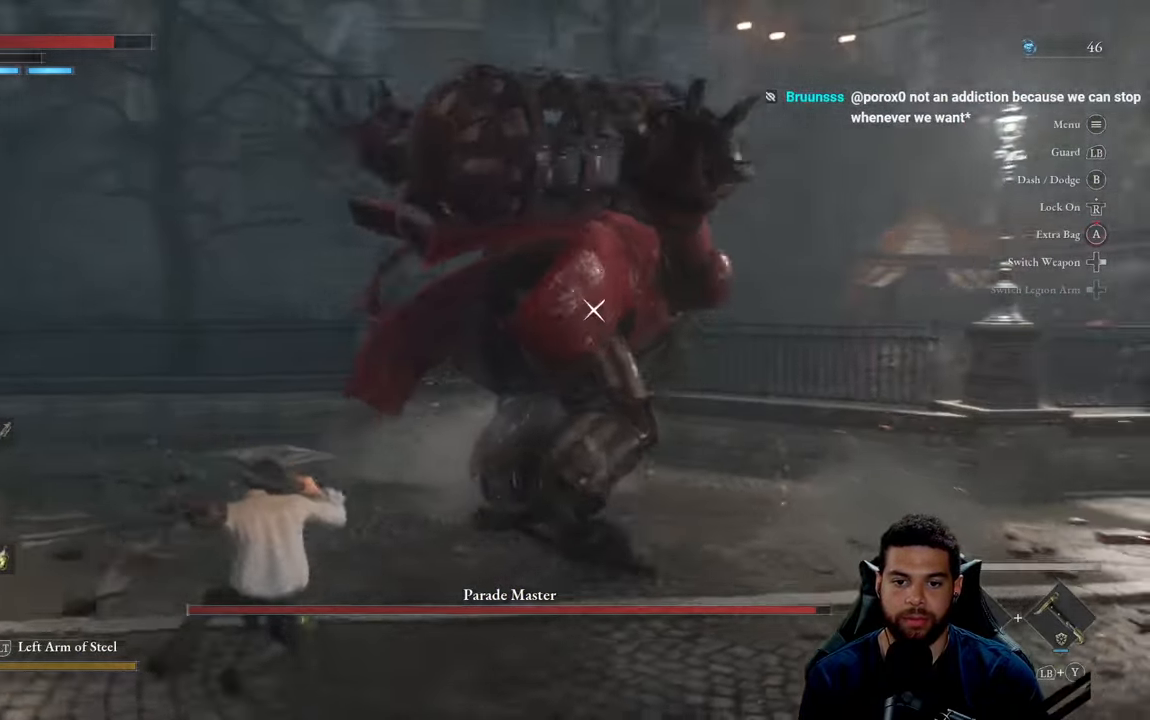
{"buttons": ["R2"], "left_stick": "up", "right_stick": "center", "events": [[150, "R2", "down"]]}
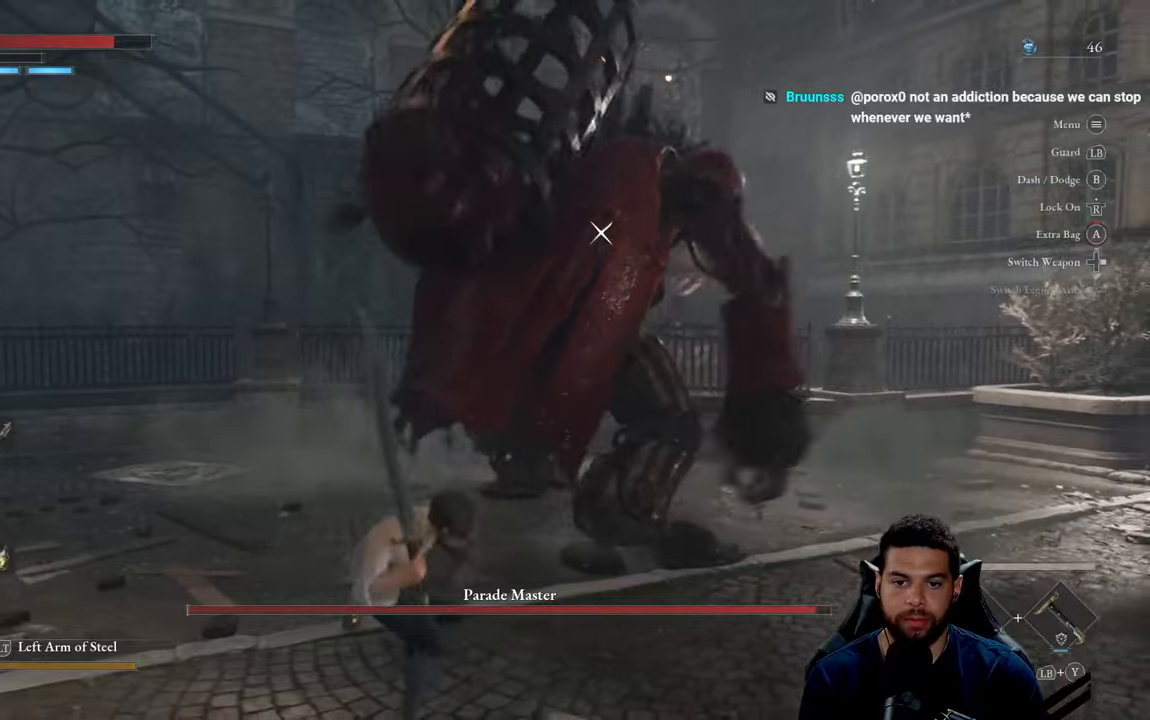
{"buttons": ["R2"], "left_stick": "up", "right_stick": "center", "events": []}
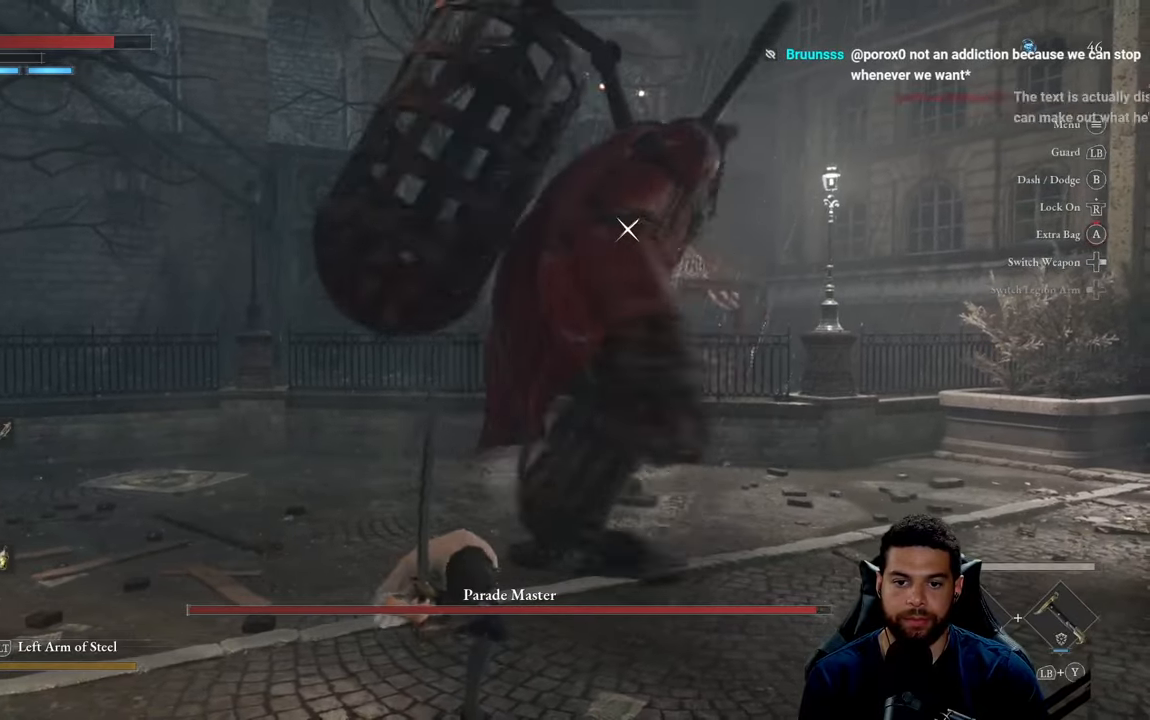
{"buttons": ["R2"], "left_stick": "up", "right_stick": "center", "events": []}
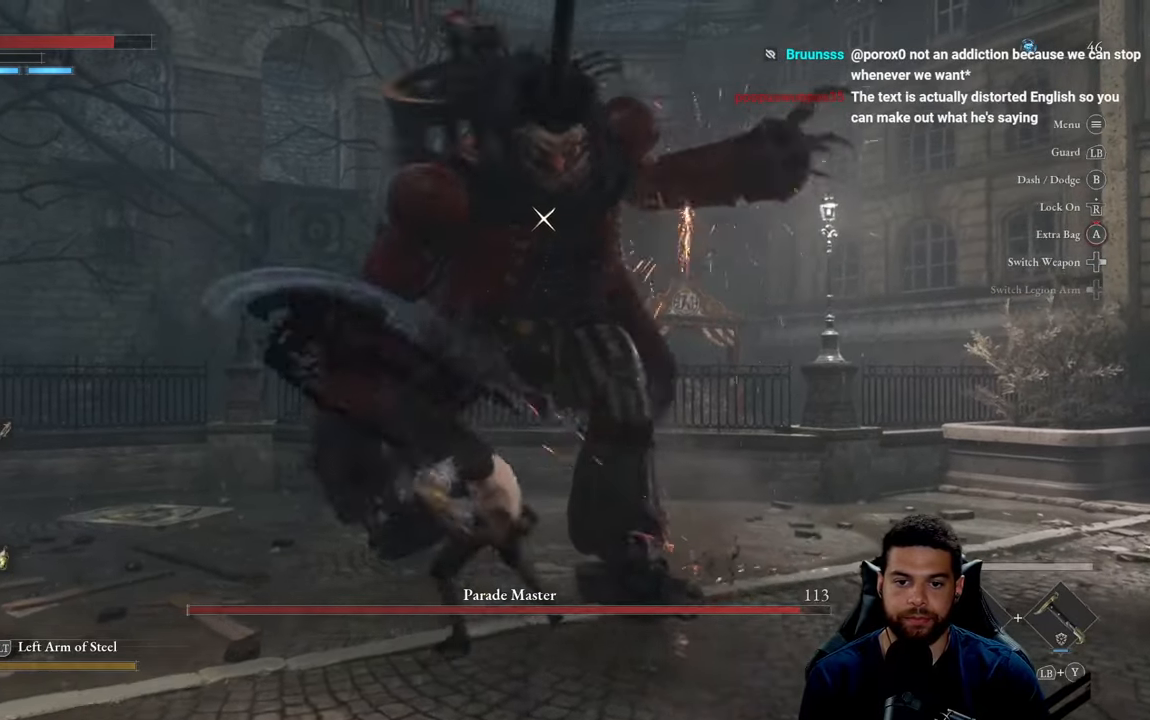
{"buttons": [], "left_stick": "down-left", "right_stick": "center", "events": [[50, "left_stick", "up-left"], [166, "left_stick", "left"], [200, "R2", "up"], [233, "B", "down"], [300, "B", "up"], [383, "left_stick", "down-left"], [433, "B", "down"], [500, "B", "up"]]}
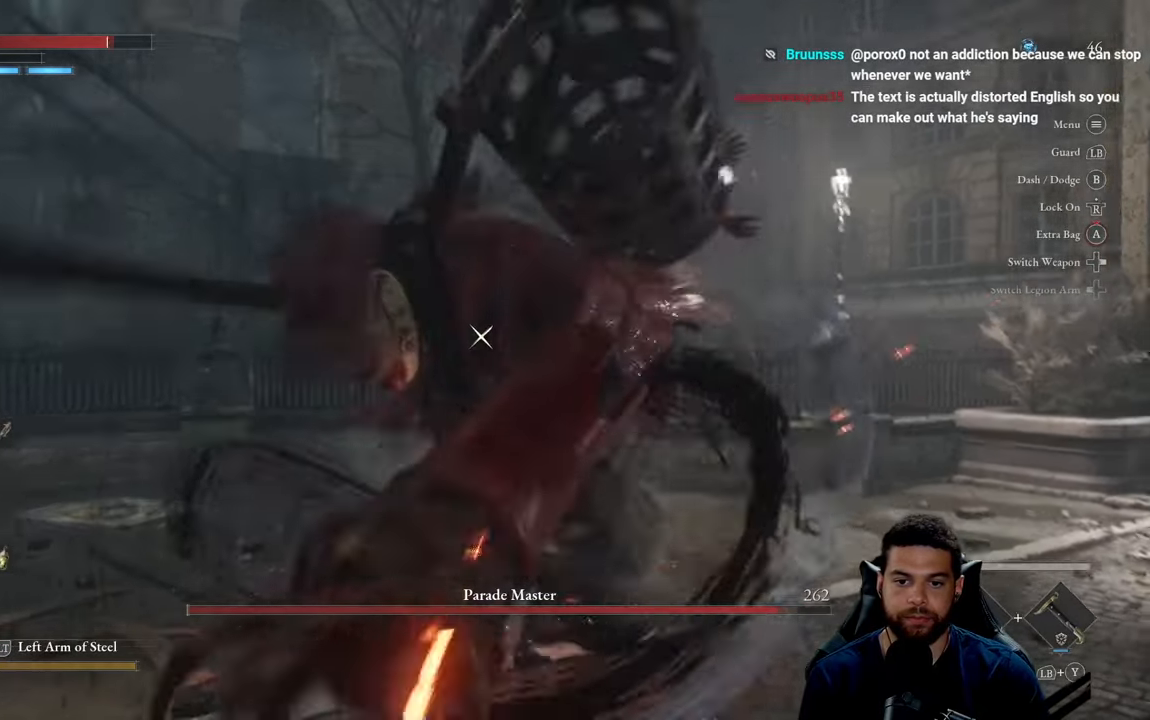
{"buttons": [], "left_stick": "down", "right_stick": "center", "events": [[50, "B", "down"], [150, "B", "up"], [283, "left_stick", "down"]]}
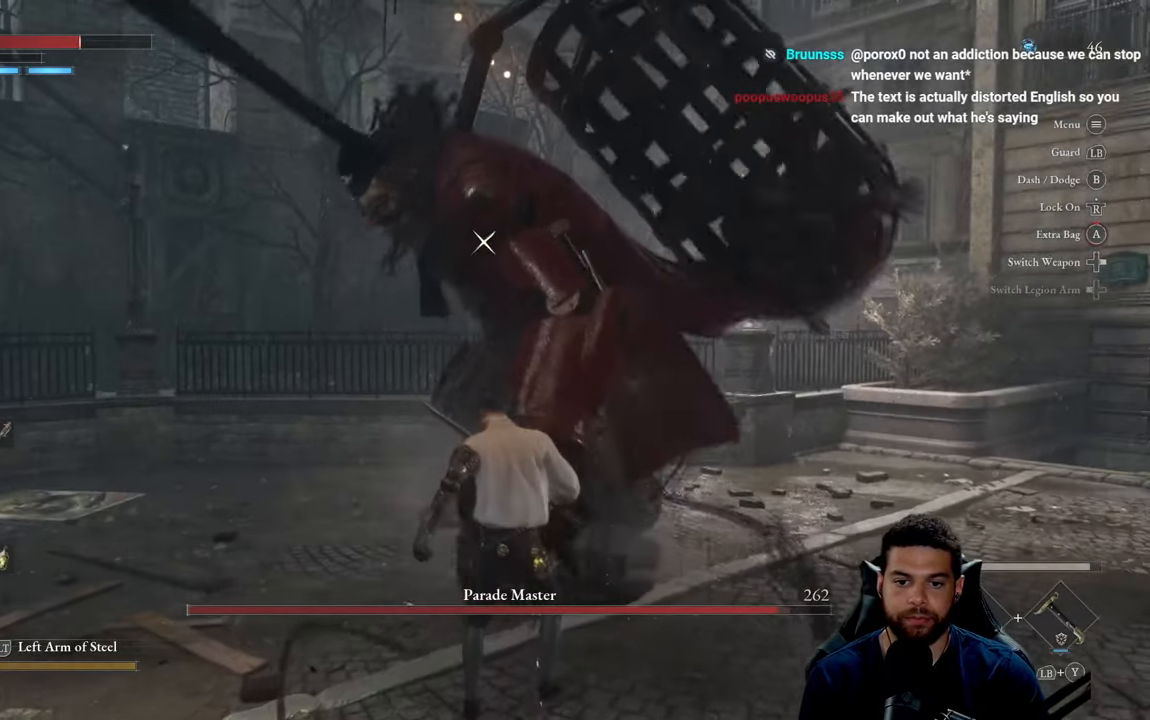
{"buttons": [], "left_stick": "down", "right_stick": "center", "events": [[350, "B", "down"], [450, "B", "up"]]}
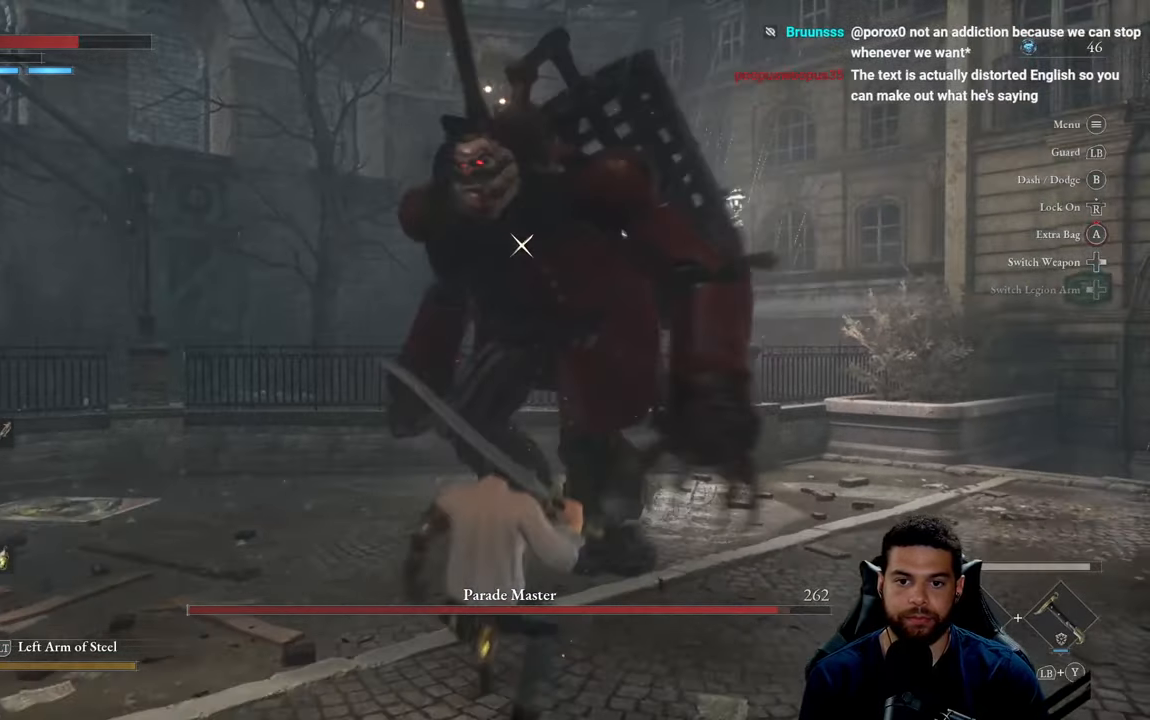
{"buttons": [], "left_stick": "down-left", "right_stick": "center", "events": [[400, "left_stick", "down-left"]]}
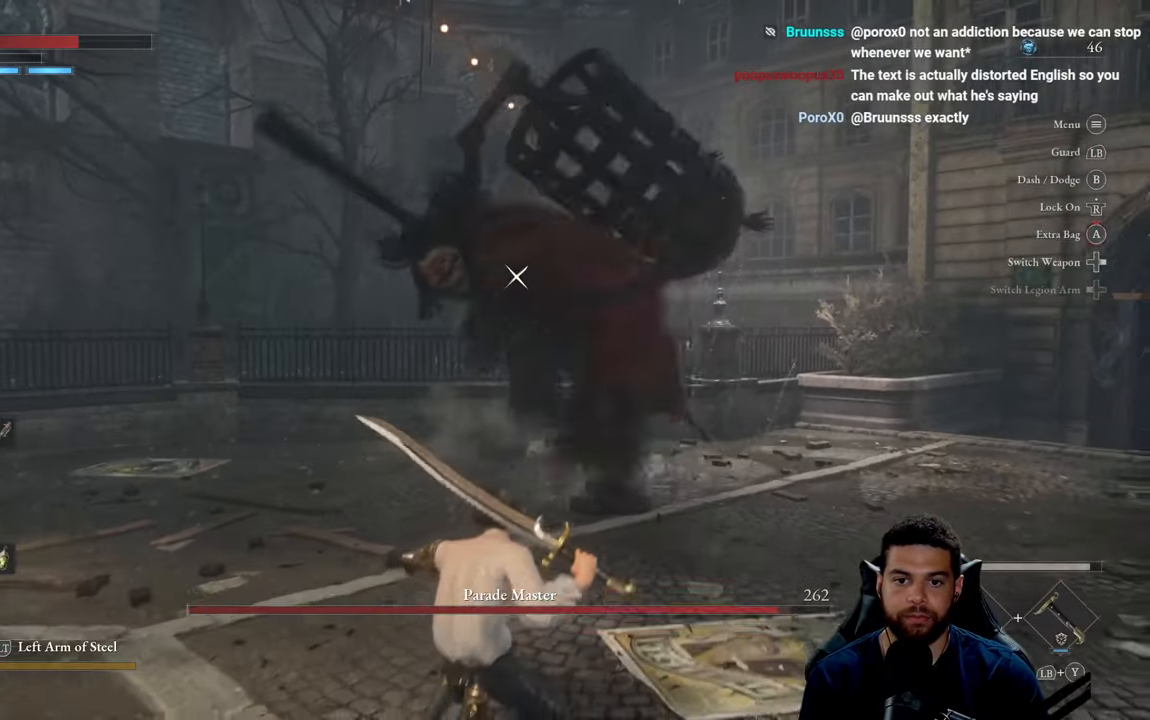
{"buttons": [], "left_stick": "down-left", "right_stick": "center", "events": [[66, "left_stick", "left"], [233, "left_stick", "down-left"]]}
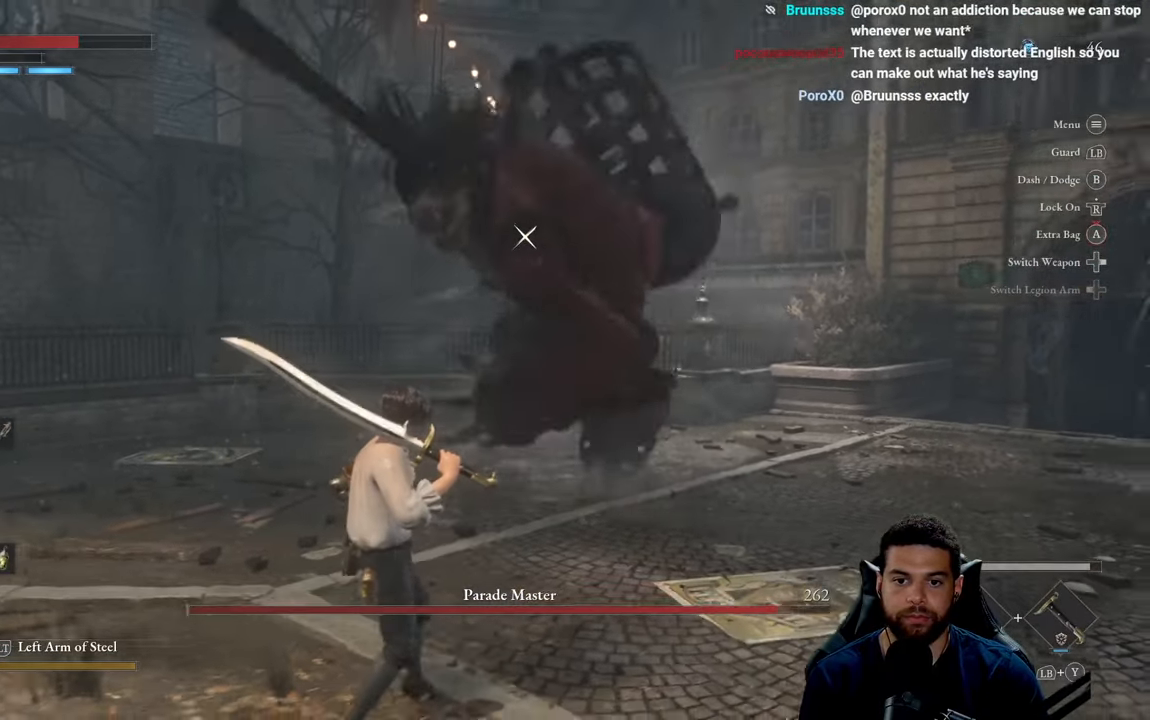
{"buttons": [], "left_stick": "up-left", "right_stick": "center", "events": [[50, "left_stick", "left"], [283, "B", "down"], [300, "left_stick", "up-left"], [350, "B", "up"]]}
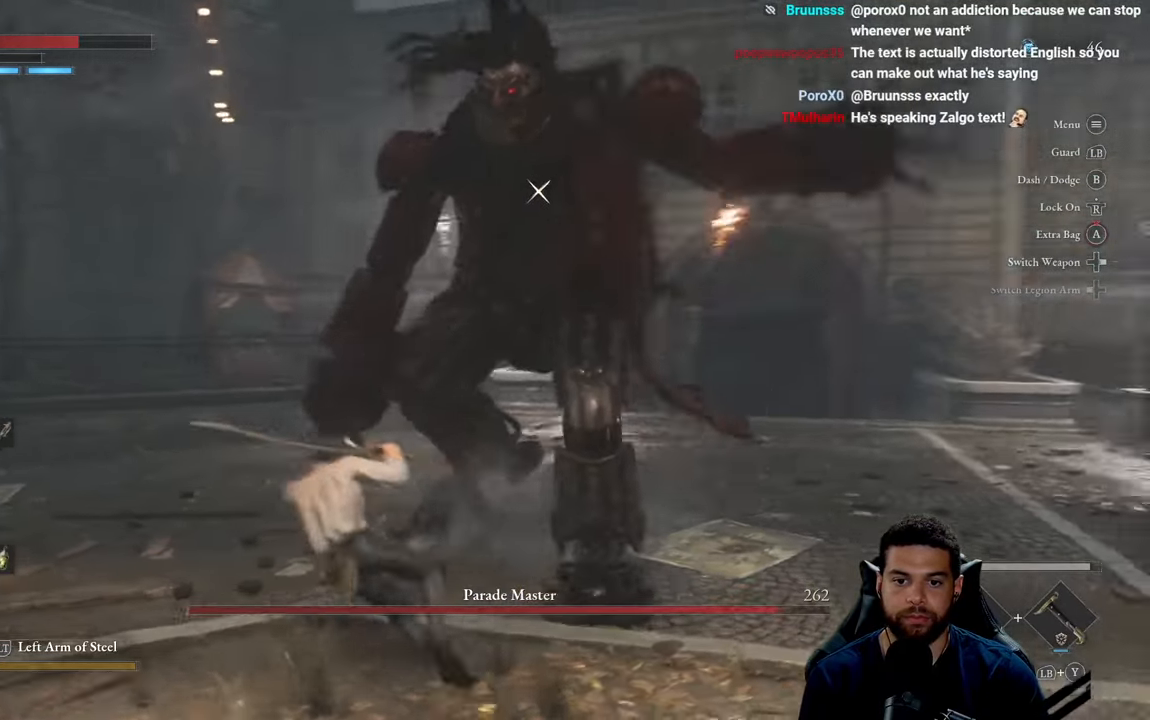
{"buttons": ["B"], "left_stick": "up-left", "right_stick": "center", "events": [[450, "B", "down"]]}
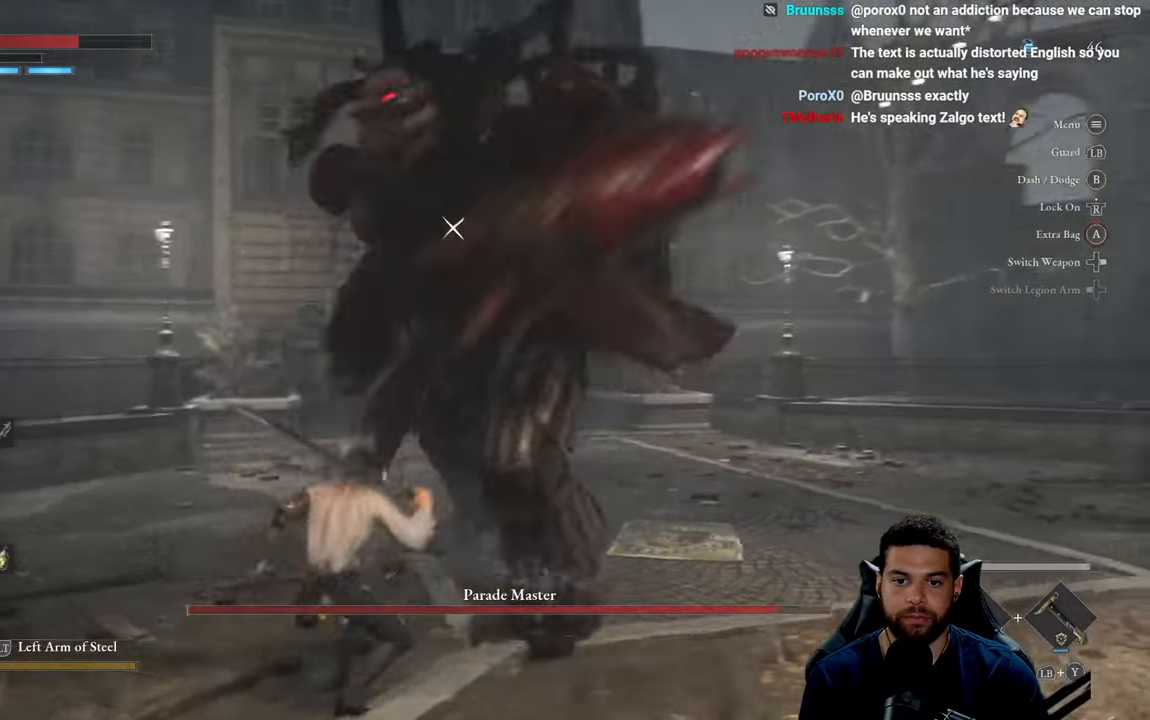
{"buttons": [], "left_stick": "up-left", "right_stick": "center", "events": [[33, "B", "up"]]}
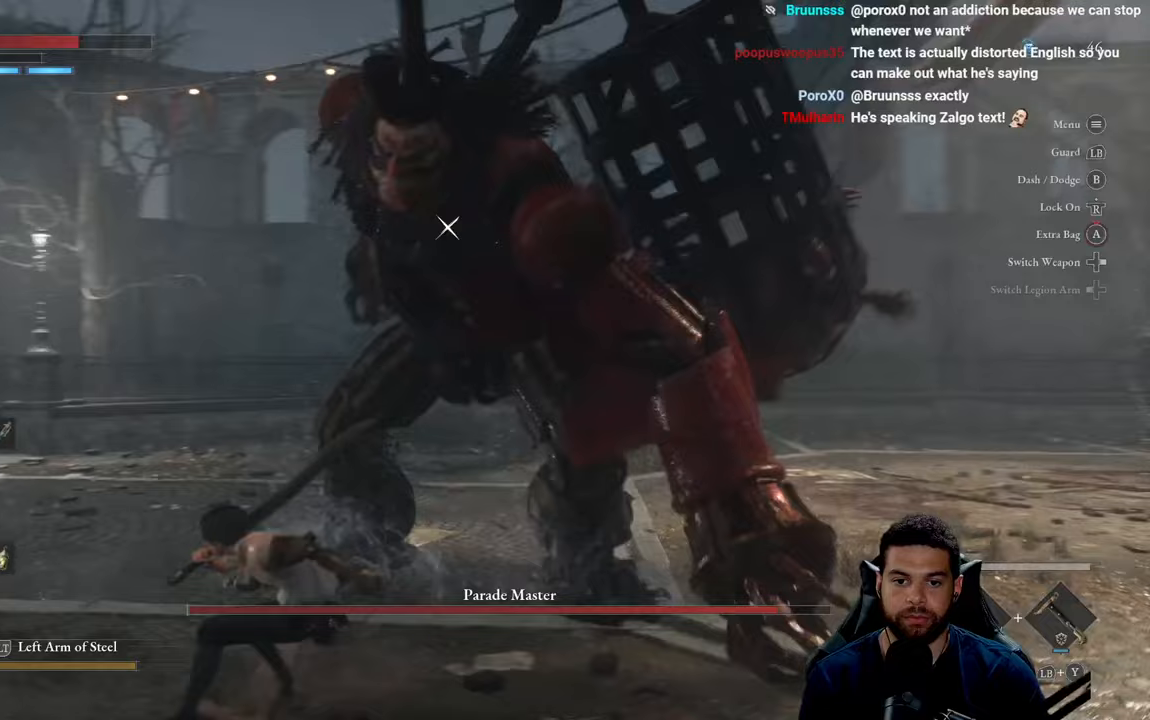
{"buttons": [], "left_stick": "up-left", "right_stick": "center", "events": []}
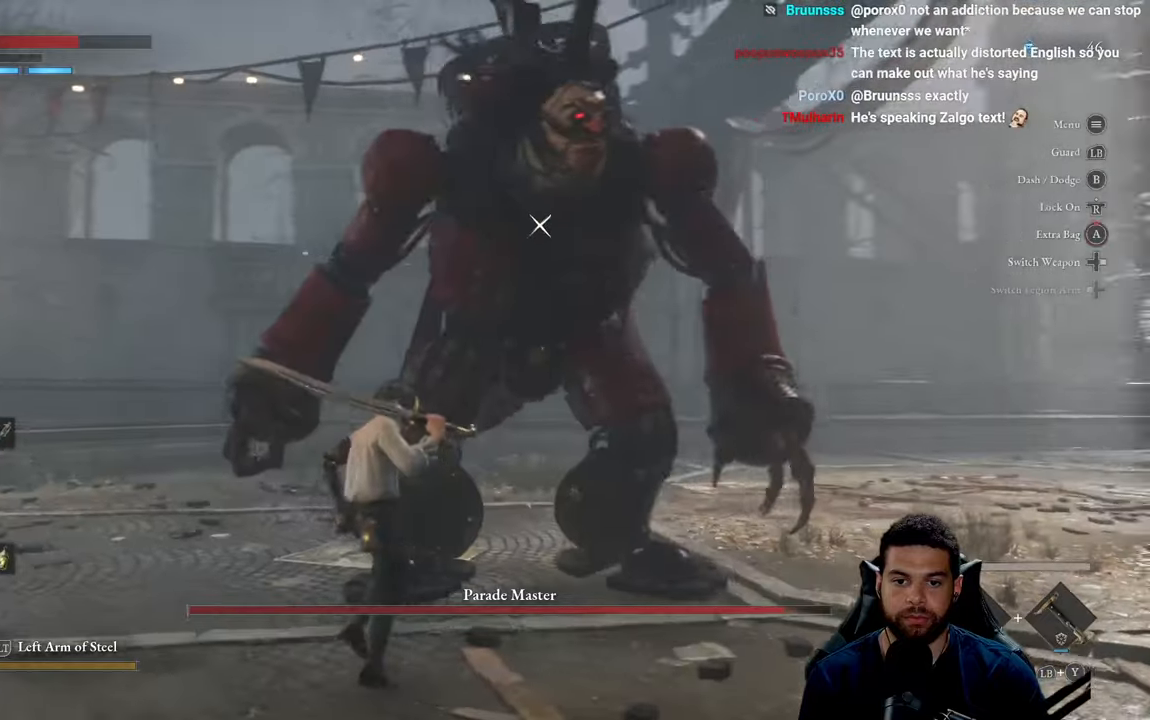
{"buttons": [], "left_stick": "up-left", "right_stick": "center", "events": []}
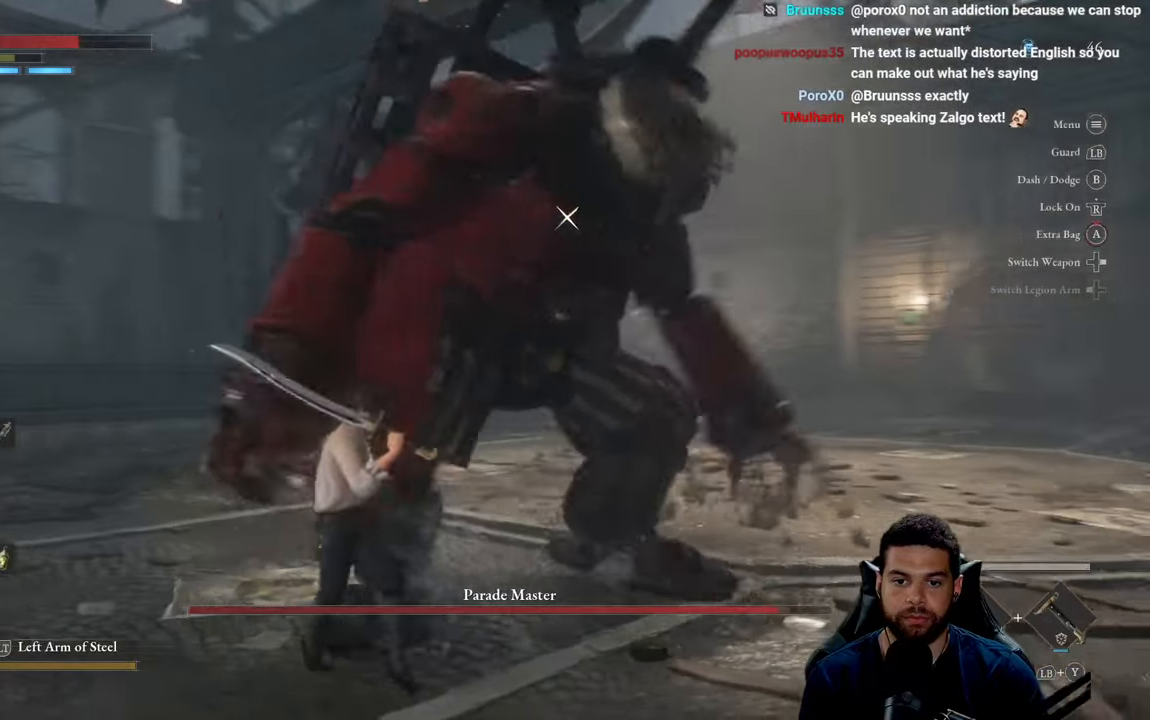
{"buttons": [], "left_stick": "up-left", "right_stick": "center", "events": [[83, "R1", "down"], [167, "R1", "up"]]}
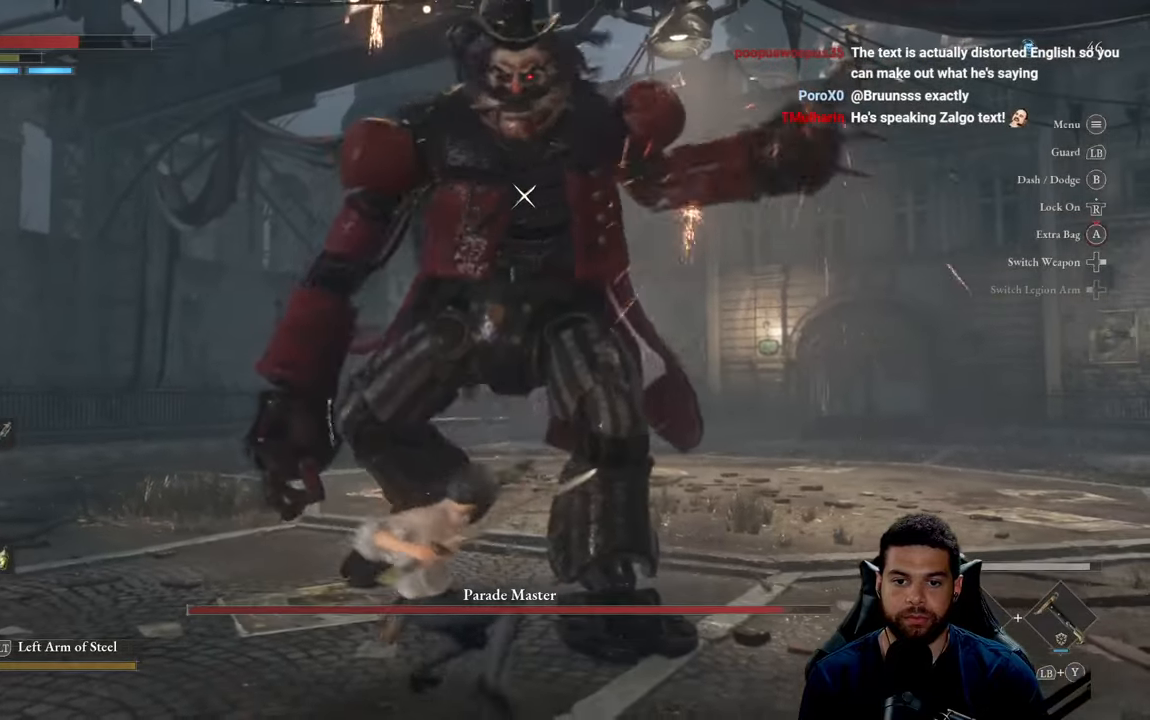
{"buttons": [], "left_stick": "up-left", "right_stick": "center", "events": [[433, "B", "down"], [483, "B", "up"]]}
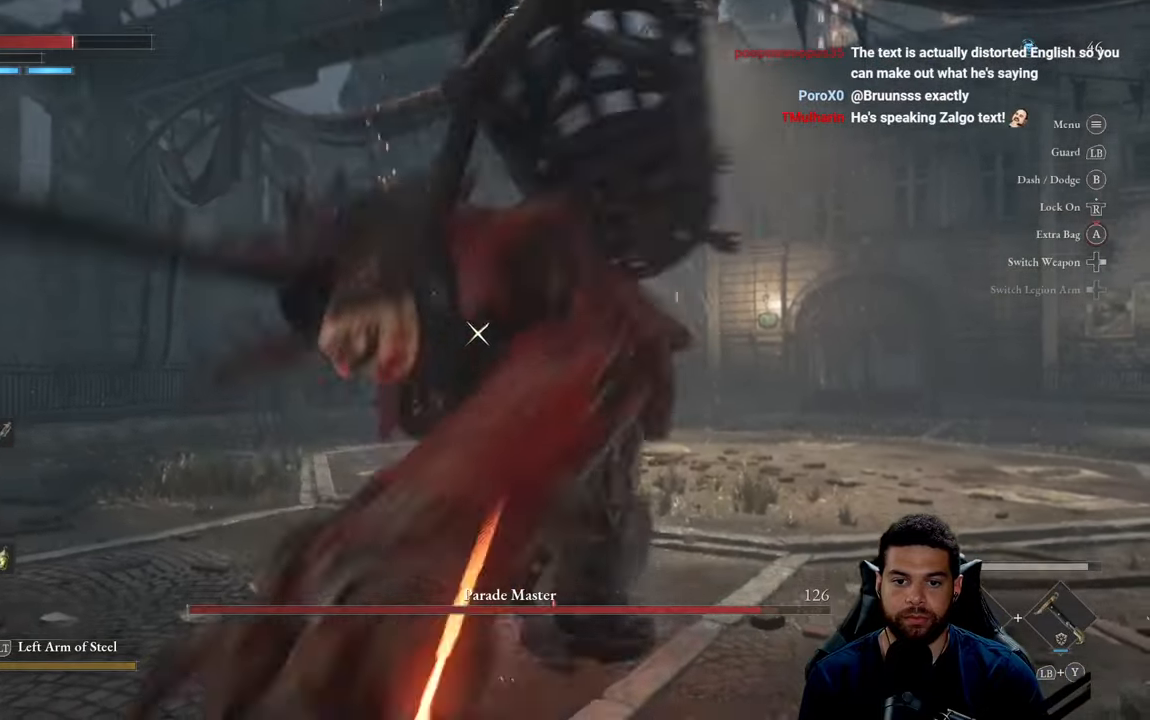
{"buttons": [], "left_stick": "up-left", "right_stick": "center", "events": []}
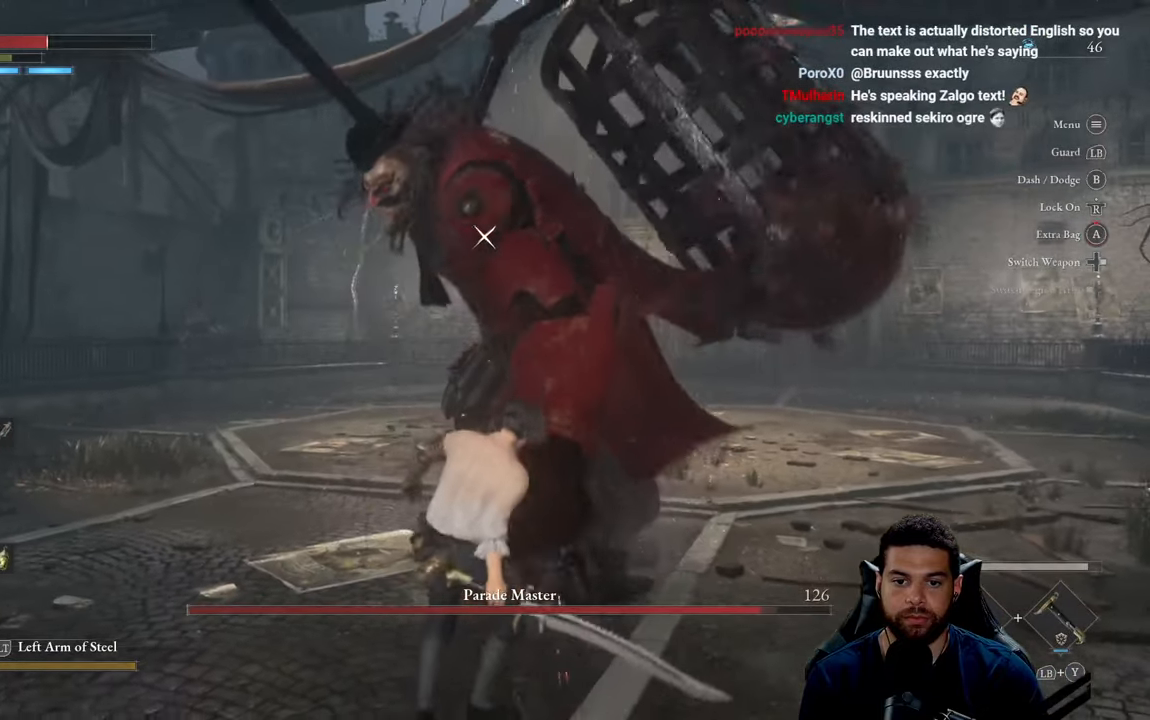
{"buttons": [], "left_stick": "up-left", "right_stick": "center", "events": []}
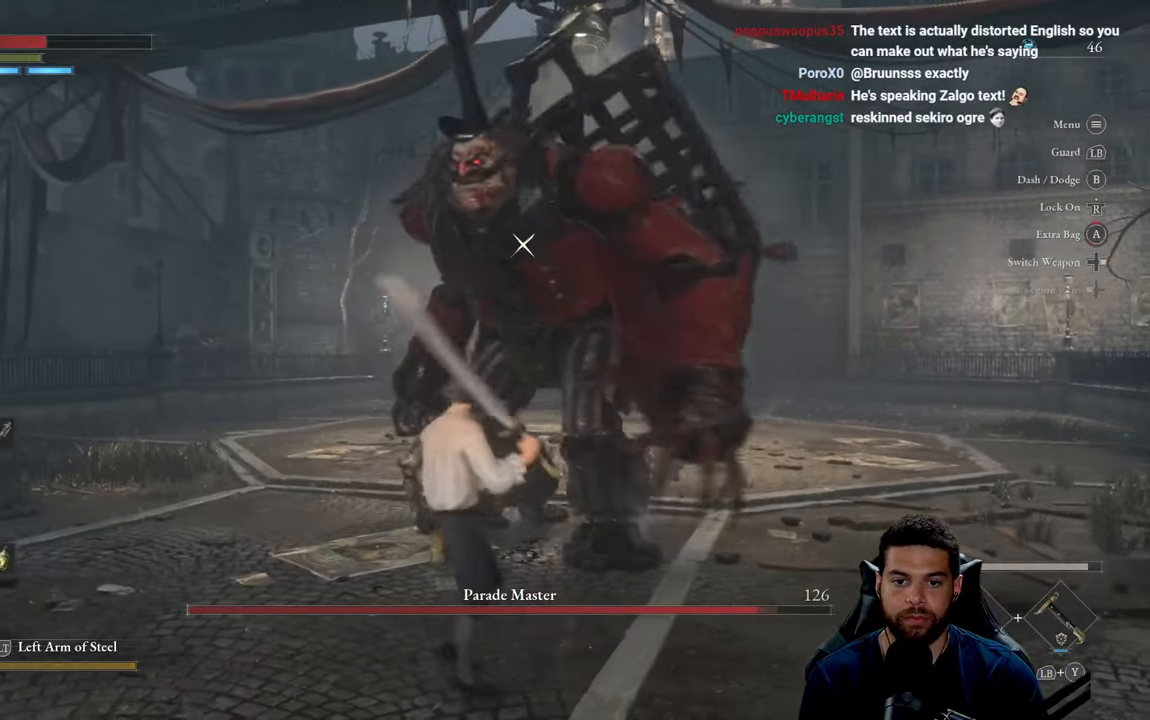
{"buttons": [], "left_stick": "up-left", "right_stick": "center", "events": []}
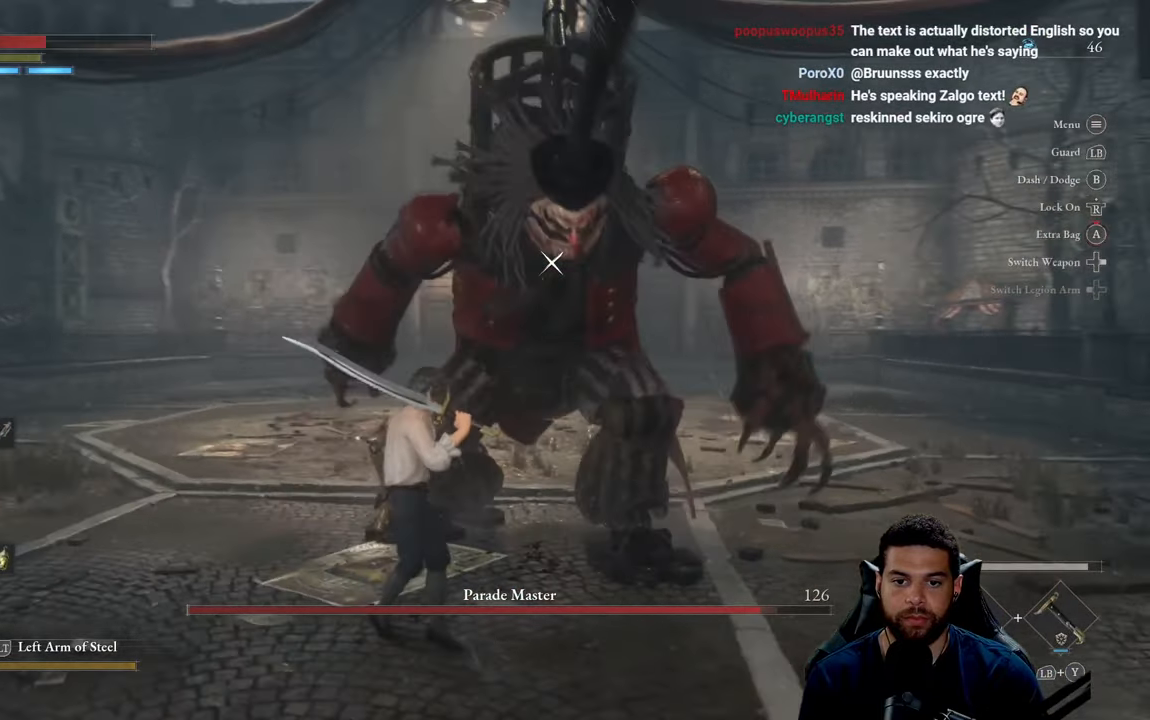
{"buttons": [], "left_stick": "up-left", "right_stick": "center", "events": []}
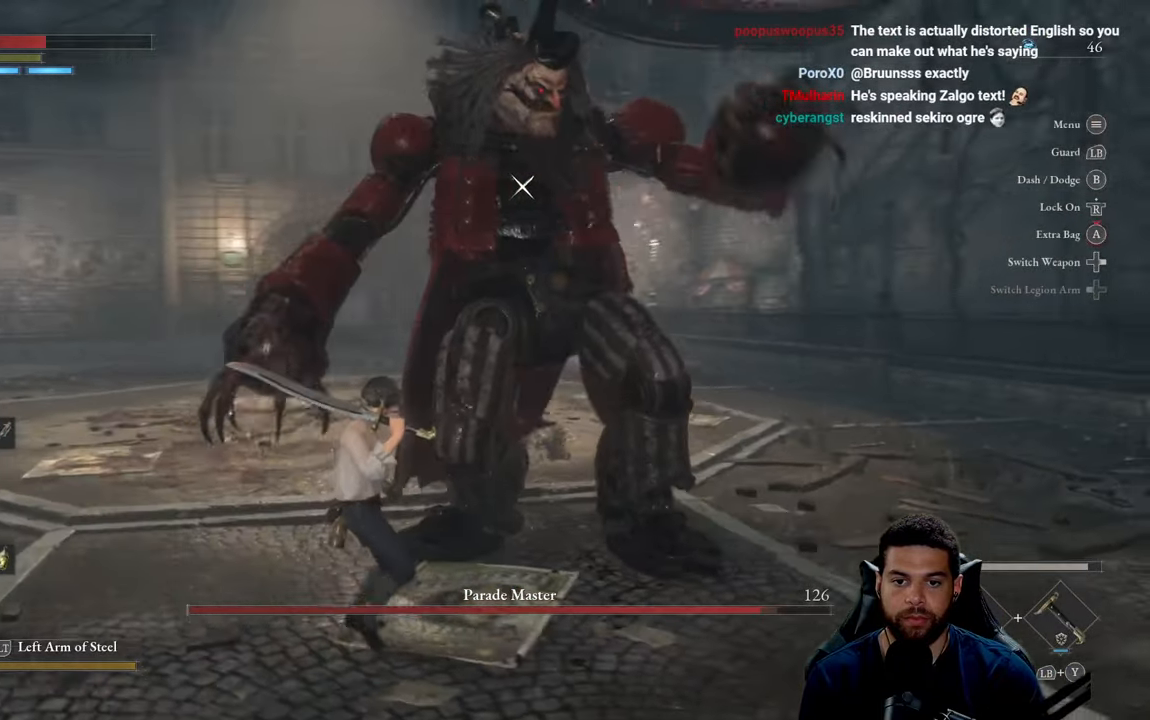
{"buttons": ["B"], "left_stick": "up-left", "right_stick": "center", "events": [[450, "B", "down"]]}
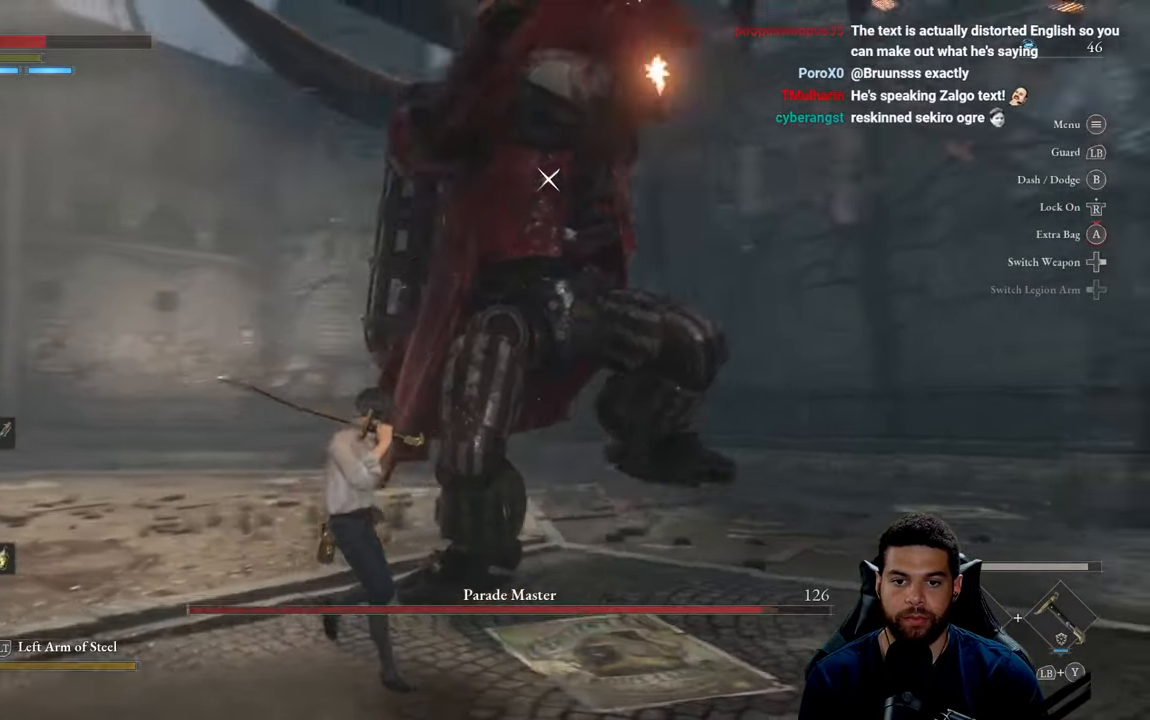
{"buttons": [], "left_stick": "up-left", "right_stick": "center", "events": [[150, "B", "up"]]}
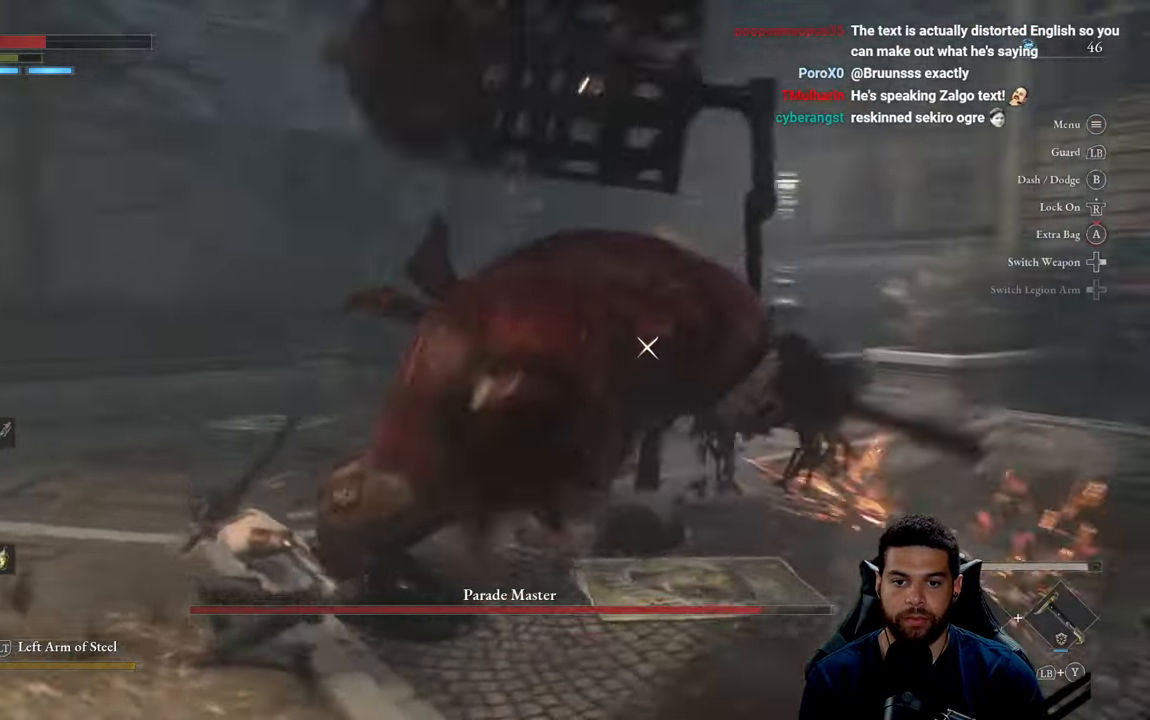
{"buttons": ["R2"], "left_stick": "up-left", "right_stick": "center", "events": [[317, "R2", "down"]]}
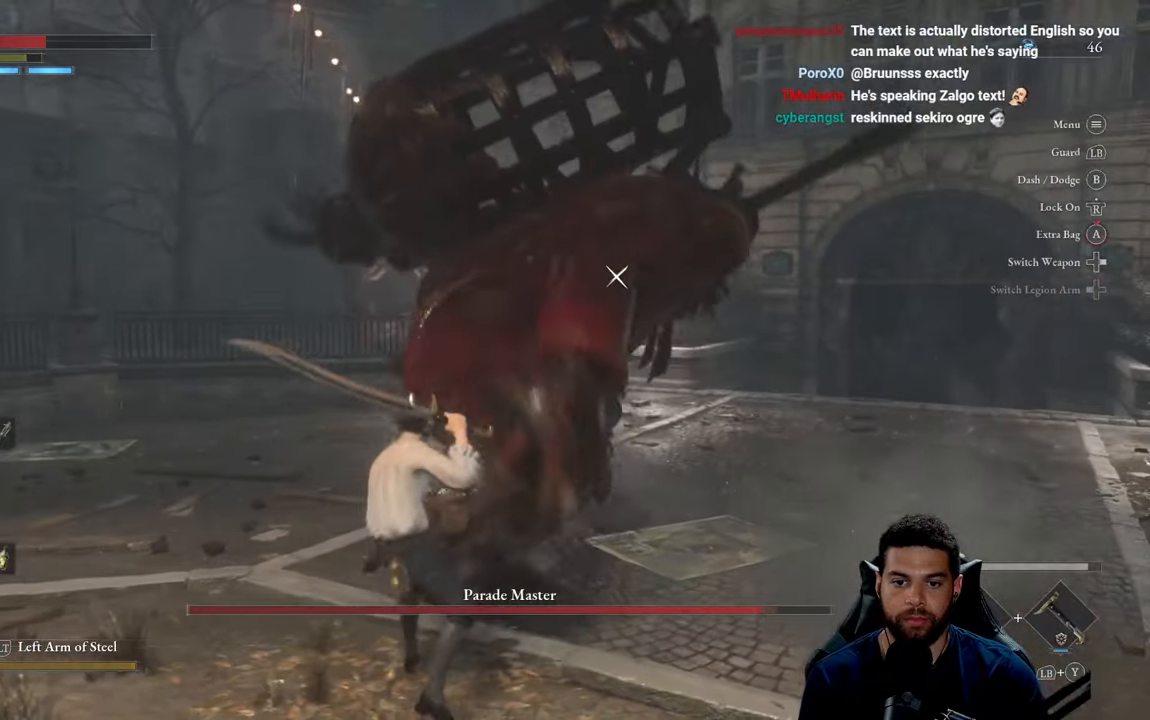
{"buttons": ["R2"], "left_stick": "up-left", "right_stick": "center", "events": []}
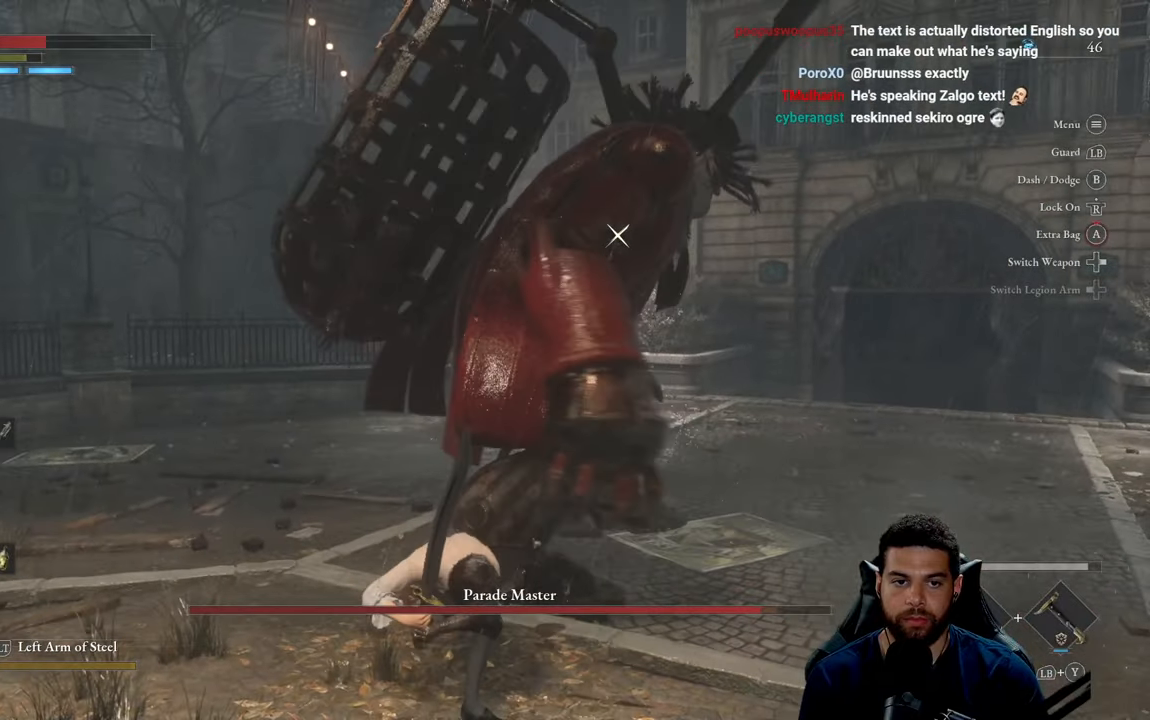
{"buttons": ["R2"], "left_stick": "up-left", "right_stick": "center", "events": []}
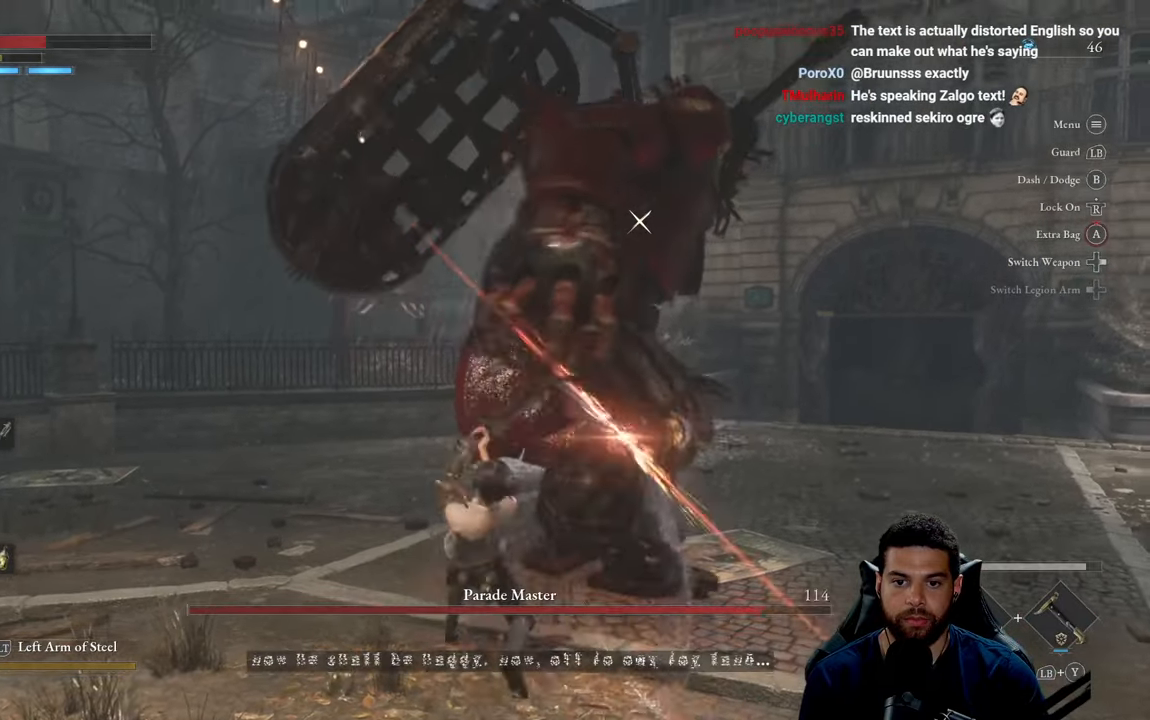
{"buttons": [], "left_stick": "left", "right_stick": "center", "events": [[350, "R2", "up"], [434, "left_stick", "left"]]}
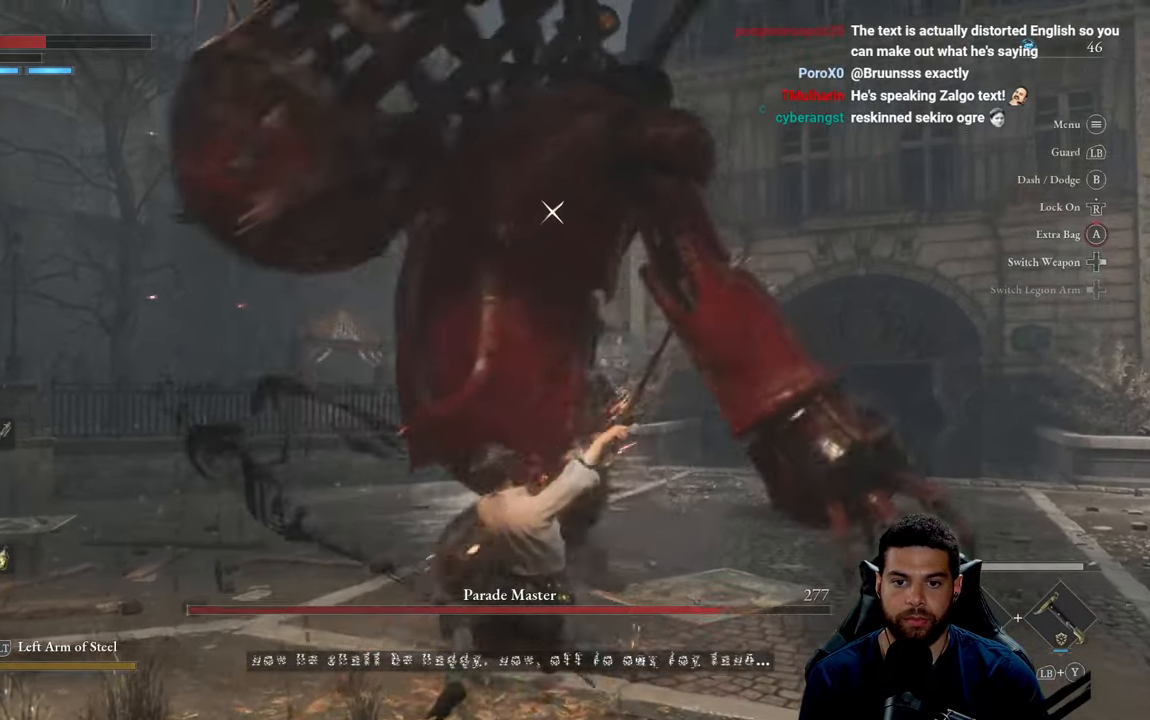
{"buttons": ["B"], "left_stick": "down-left", "right_stick": "center", "events": [[184, "left_stick", "down-left"], [484, "B", "down"]]}
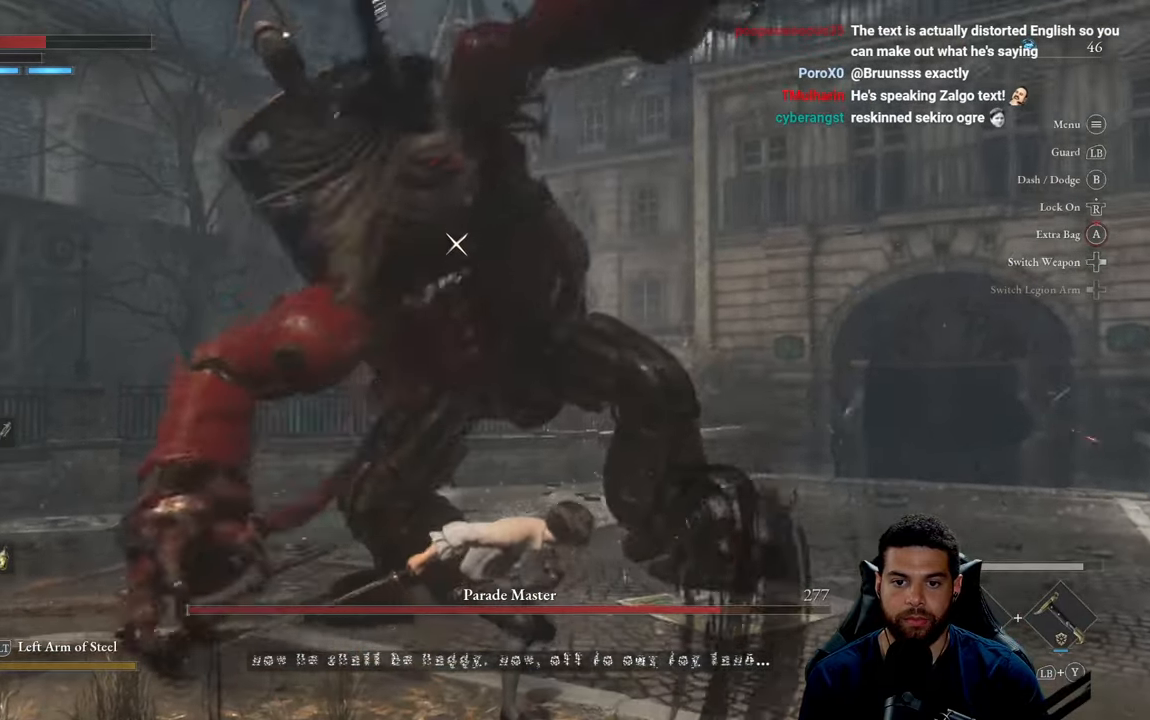
{"buttons": [], "left_stick": "down-left", "right_stick": "center", "events": [[50, "B", "up"]]}
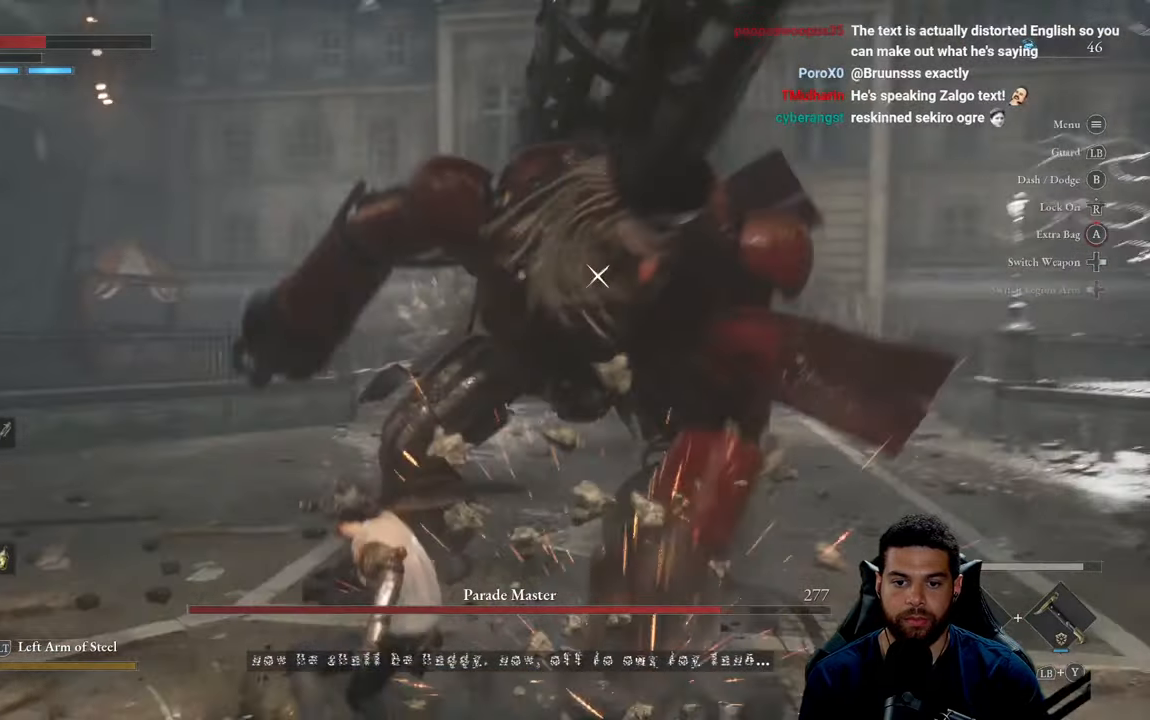
{"buttons": [], "left_stick": "down-left", "right_stick": "center", "events": []}